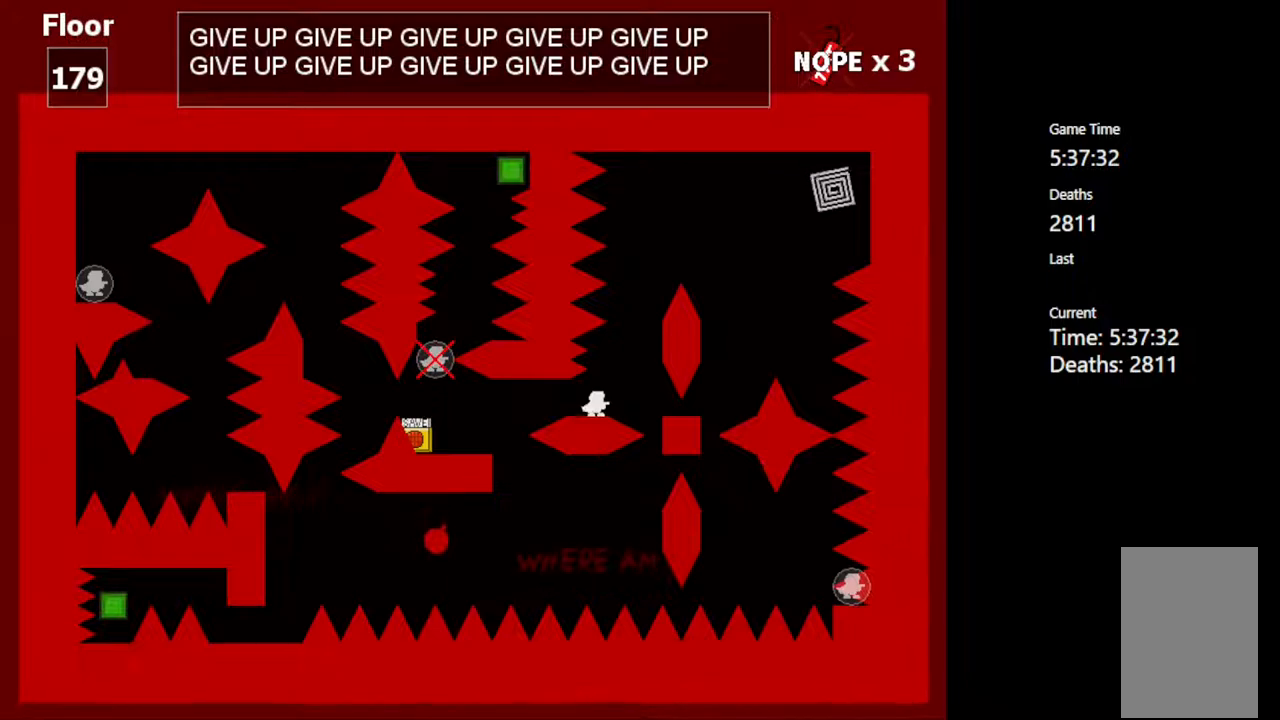
Gameplay with keyboard; each line is a JSON object with the keys held at the frame after it. "events" lists presses ("down") and releases ("up") of "c", "ctrl", "down", "left", "r", "right", "shift_l", "shift_r", "up", "v", "x" and "z" between this image and that frame as [ms after this image, input, new state], when the widget could be followed in between. No other keys are recorded. Mouse input is not recorded.
{"keys": [], "events": []}
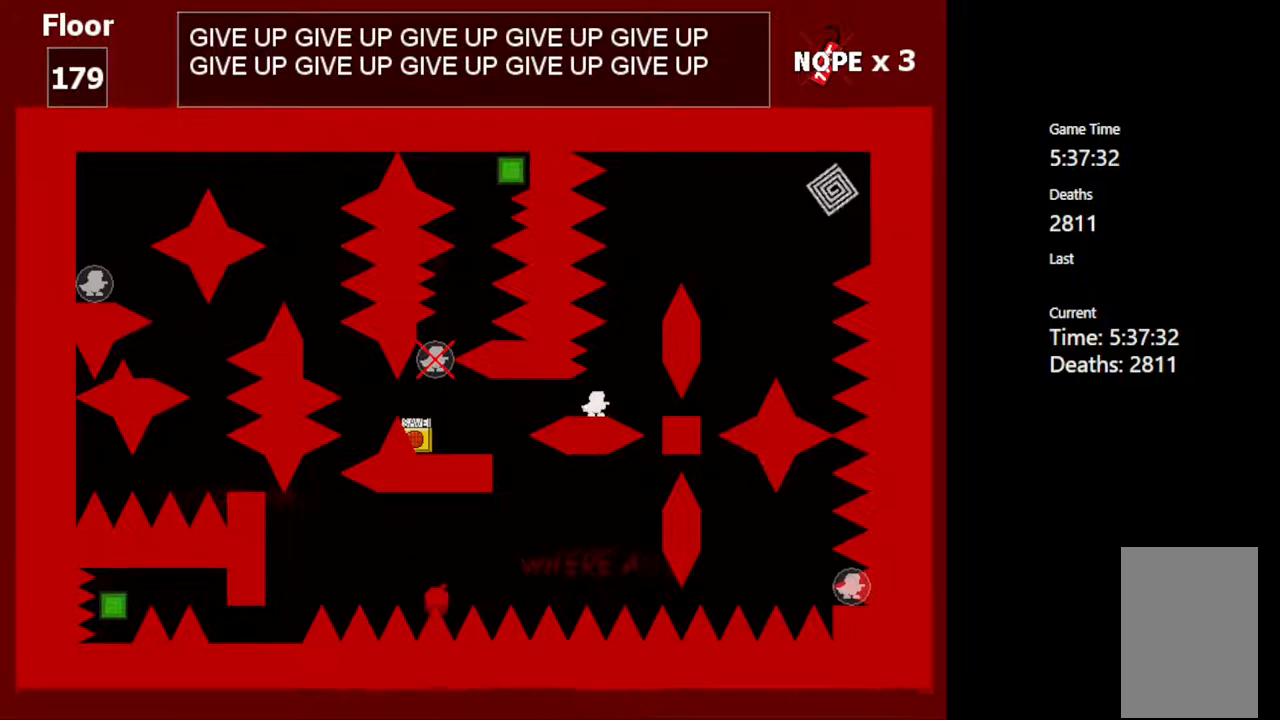
{"keys": [], "events": []}
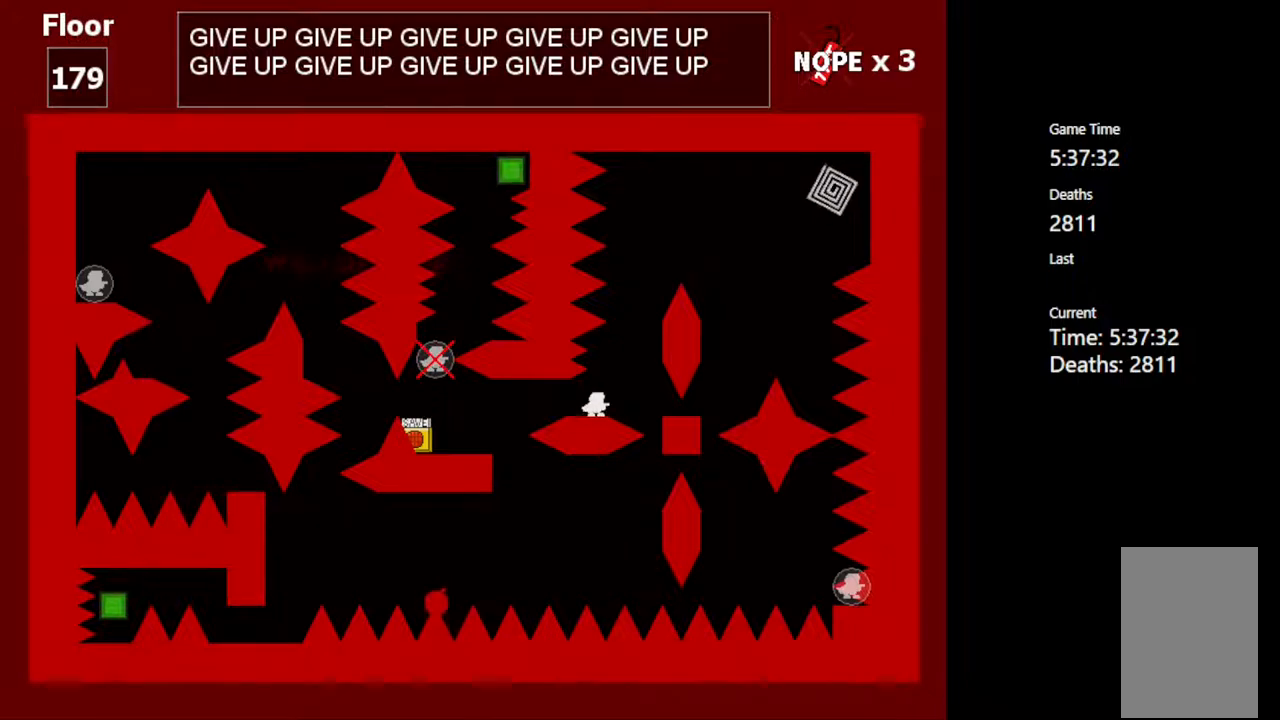
{"keys": ["right", "shift_l"], "events": [[467, "right", "down"], [467, "shift_l", "down"]]}
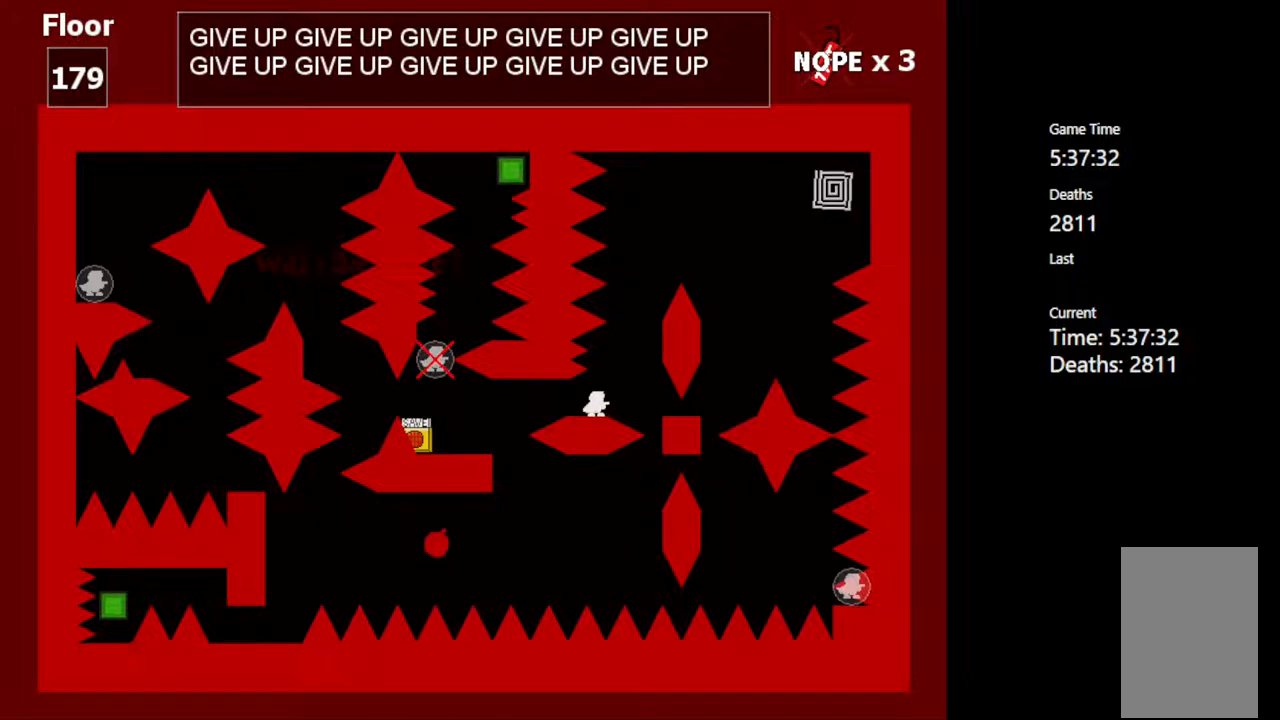
{"keys": ["shift_l"], "events": [[150, "right", "up"], [383, "shift_l", "up"], [483, "shift_l", "down"]]}
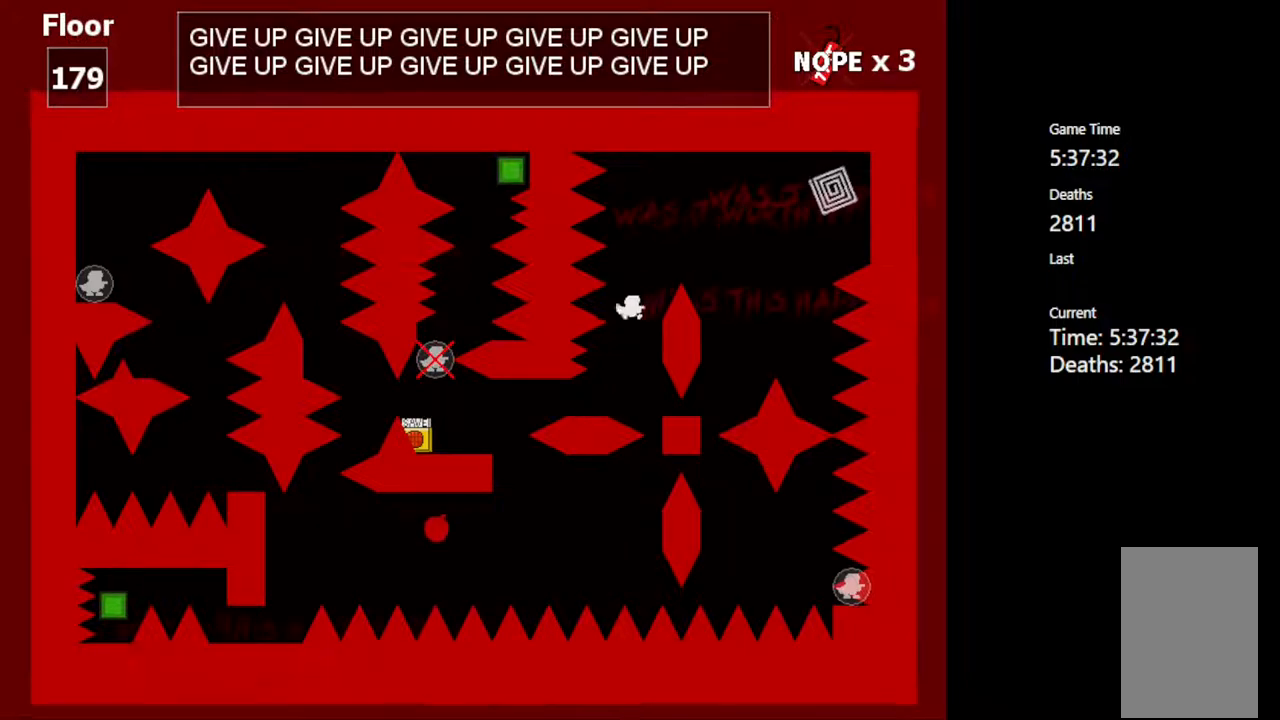
{"keys": [], "events": [[250, "z", "down"], [317, "shift_l", "up"], [383, "z", "up"]]}
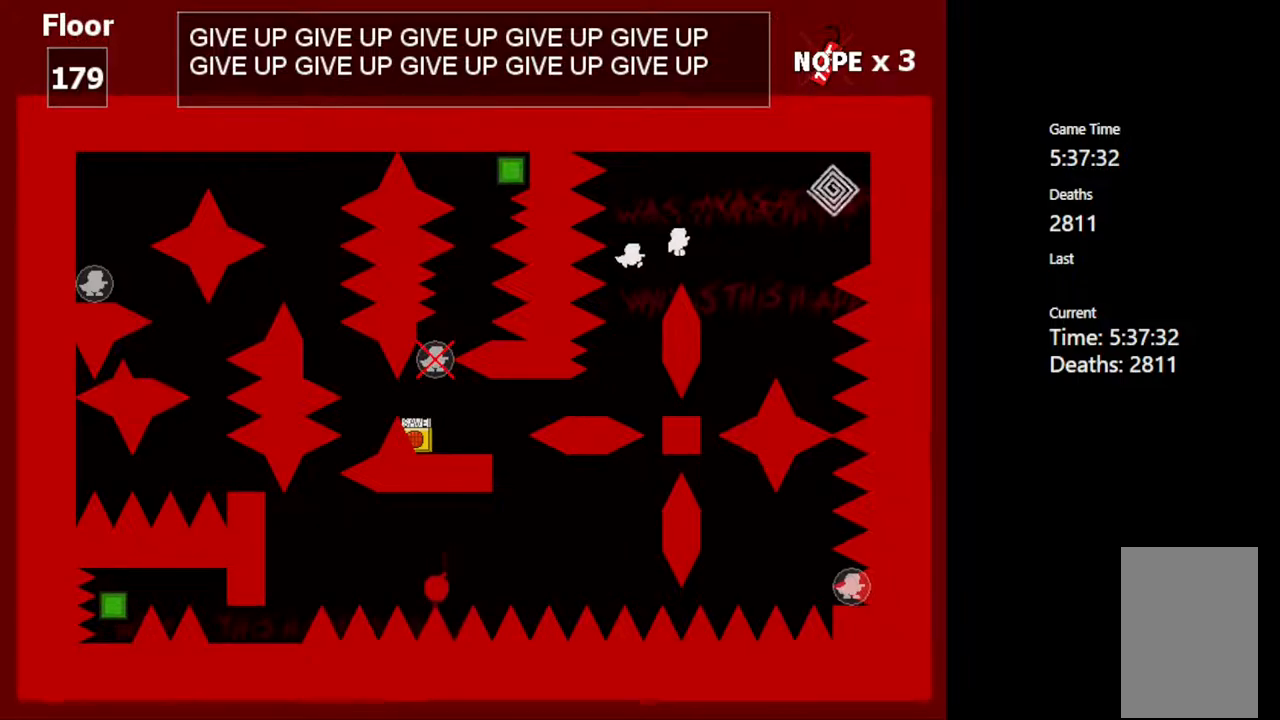
{"keys": [], "events": [[150, "left", "down"], [333, "left", "up"]]}
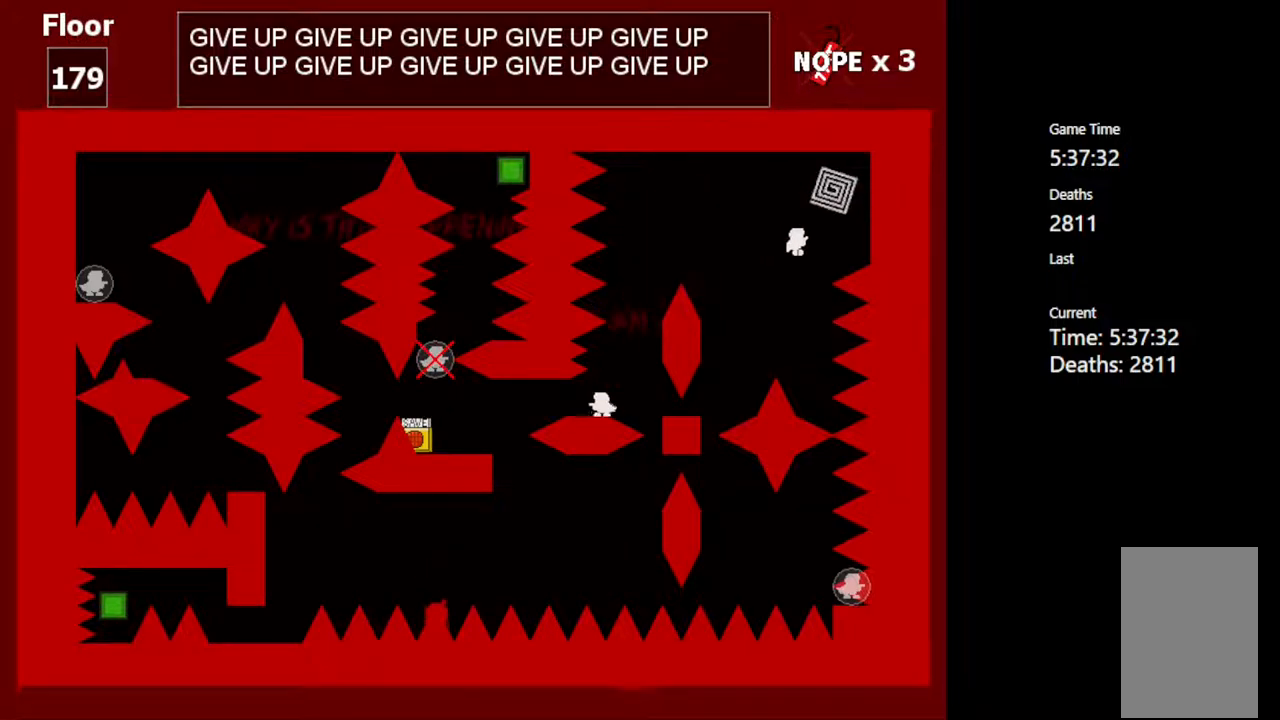
{"keys": ["left", "shift_l"], "events": [[250, "shift_l", "down"], [283, "left", "down"]]}
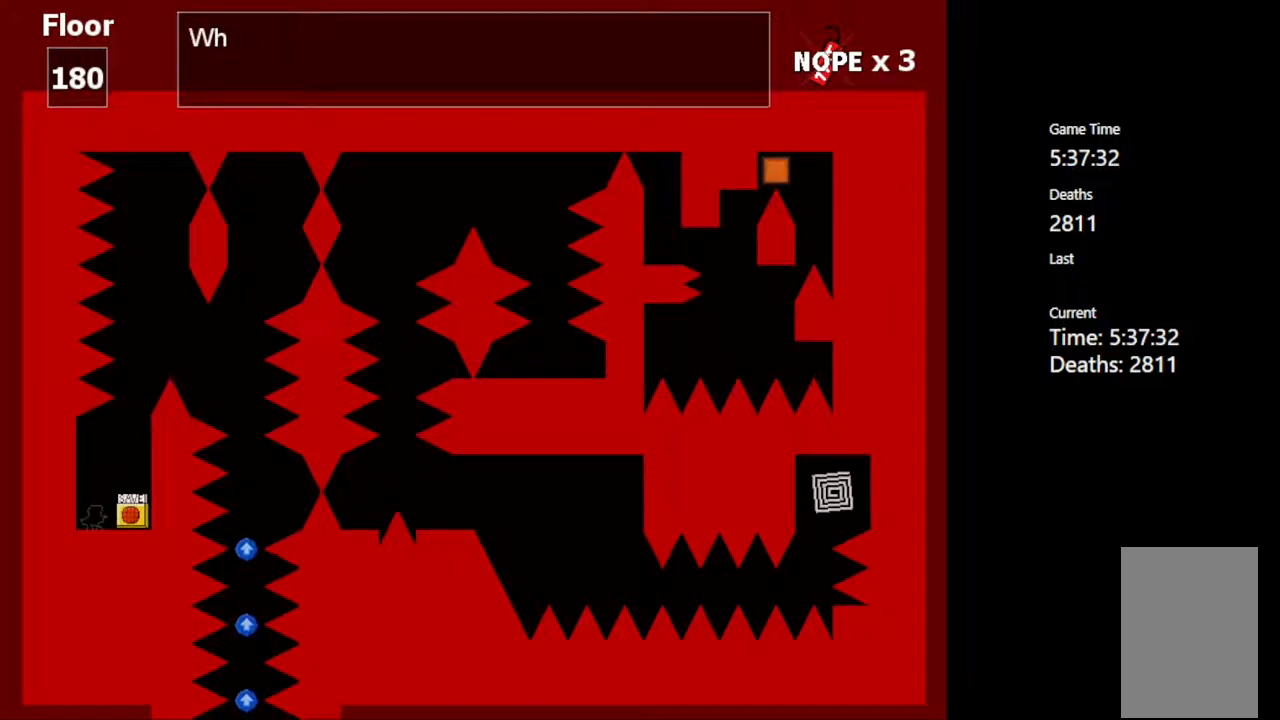
{"keys": [], "events": [[33, "left", "up"], [100, "shift_l", "up"]]}
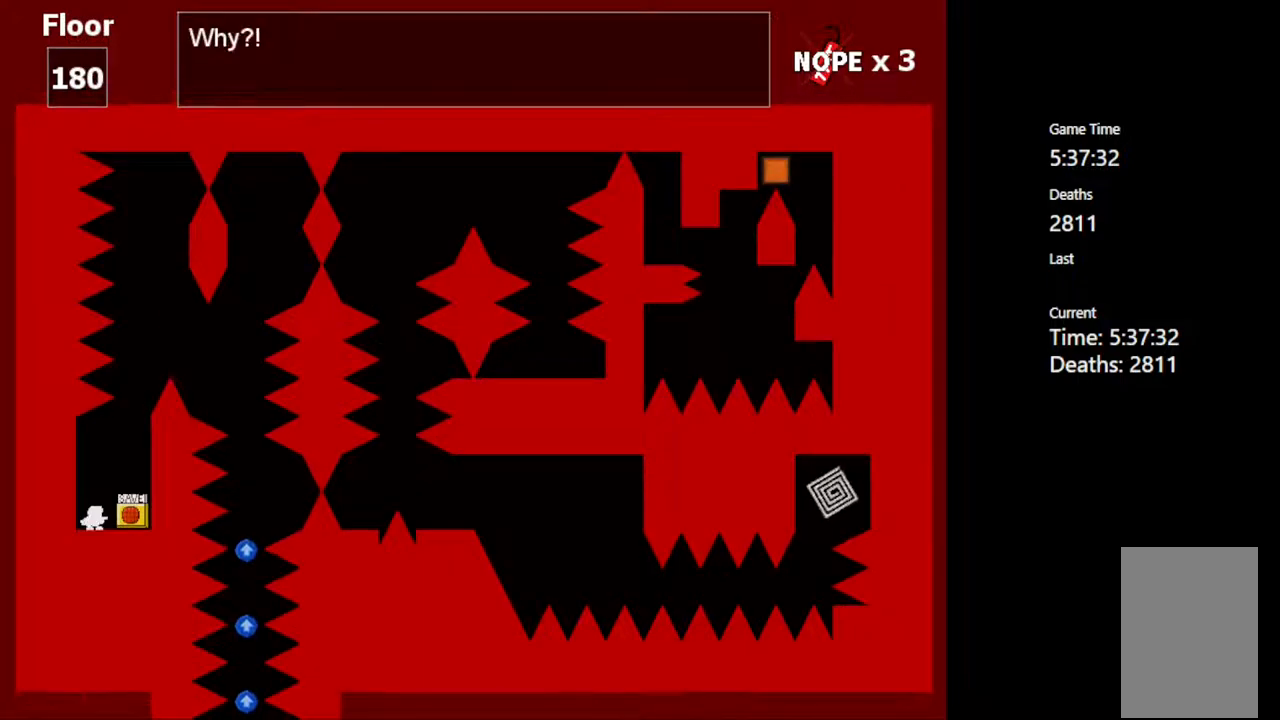
{"keys": [], "events": [[233, "right", "down"], [417, "right", "up"]]}
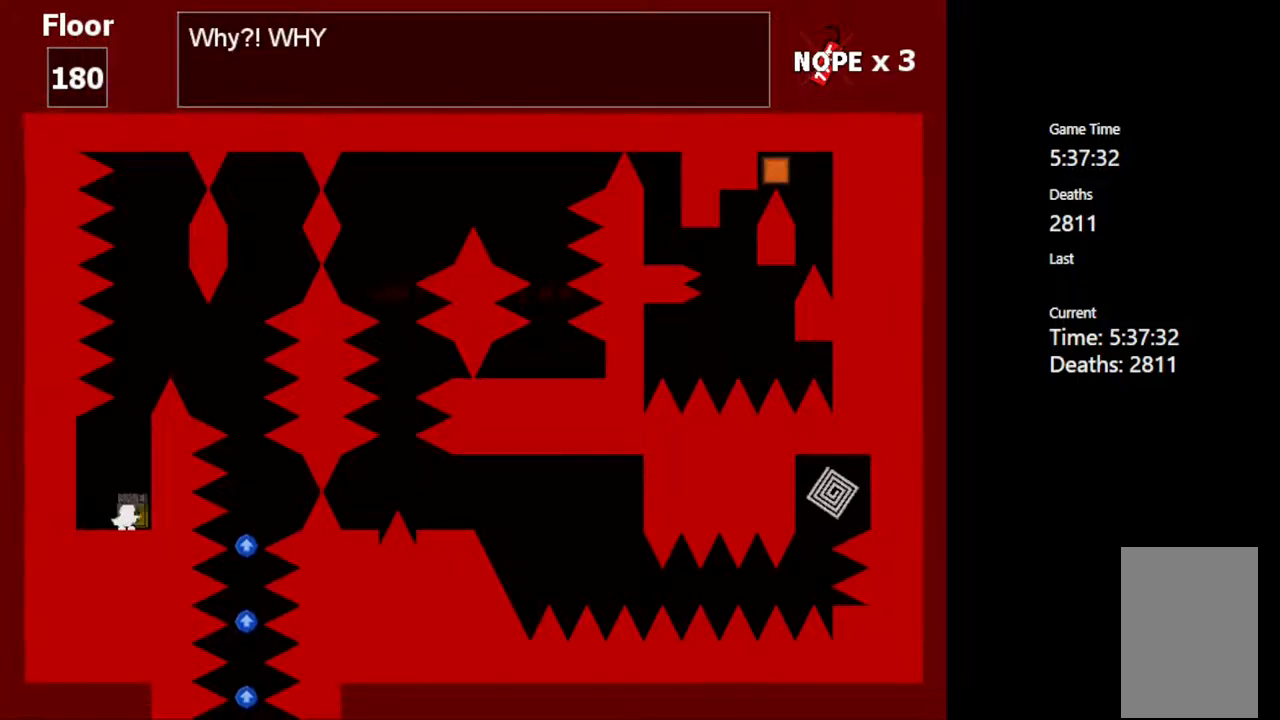
{"keys": [], "events": []}
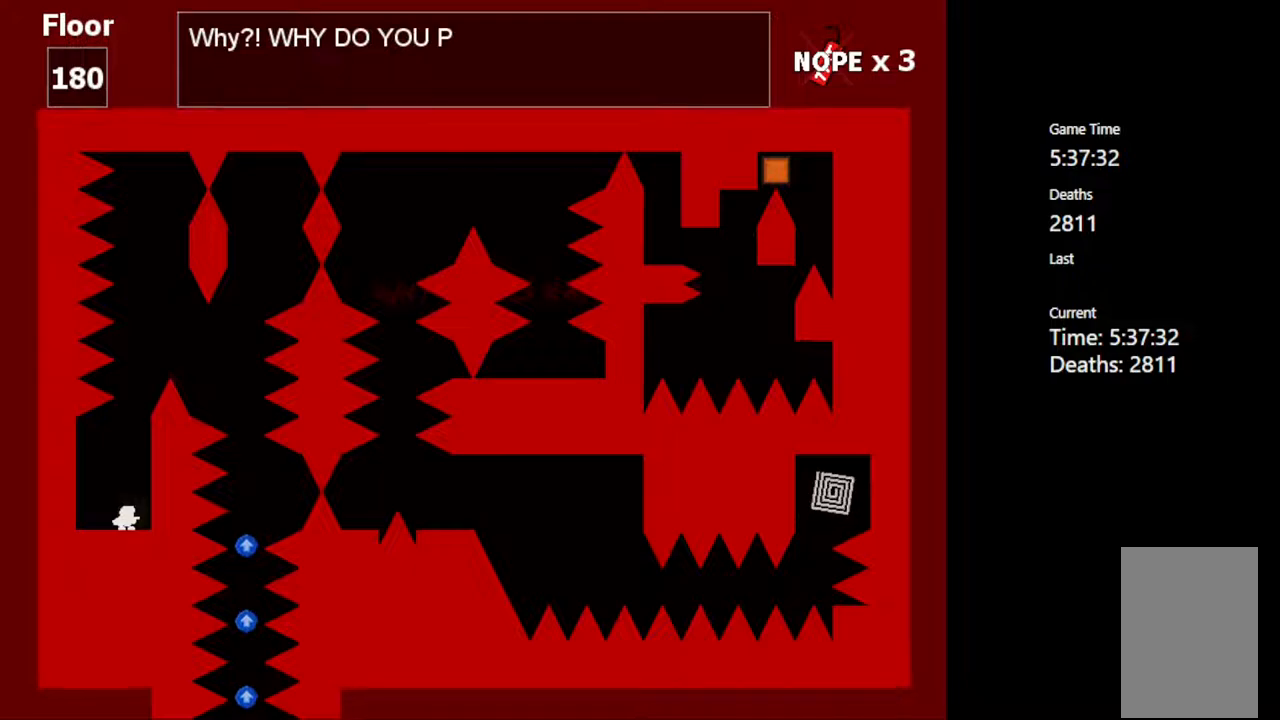
{"keys": [], "events": []}
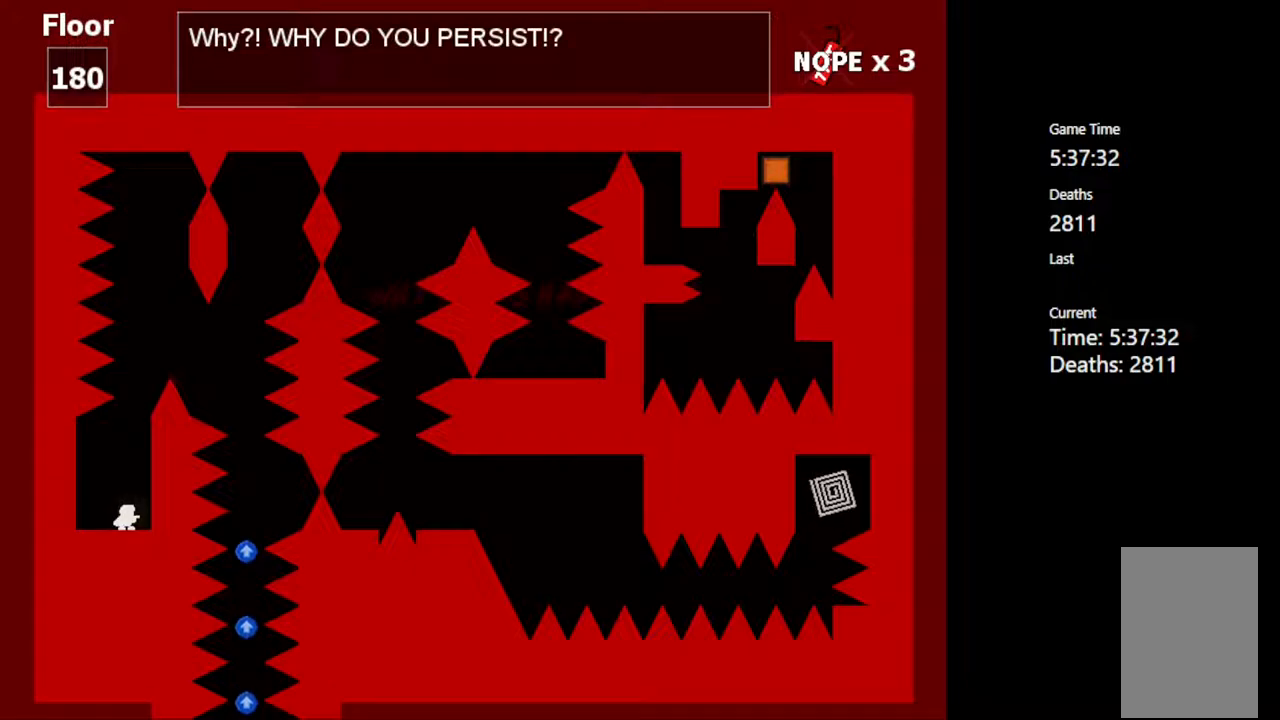
{"keys": [], "events": []}
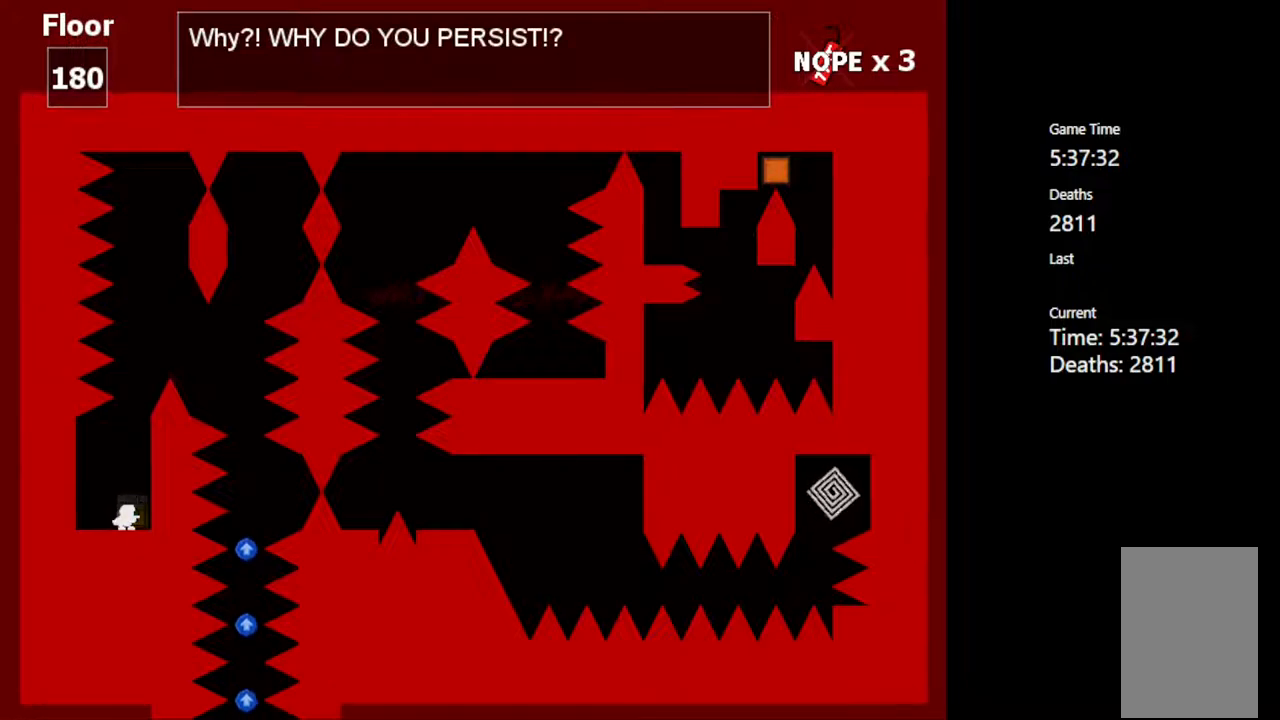
{"keys": ["shift_l"], "events": [[417, "shift_l", "down"]]}
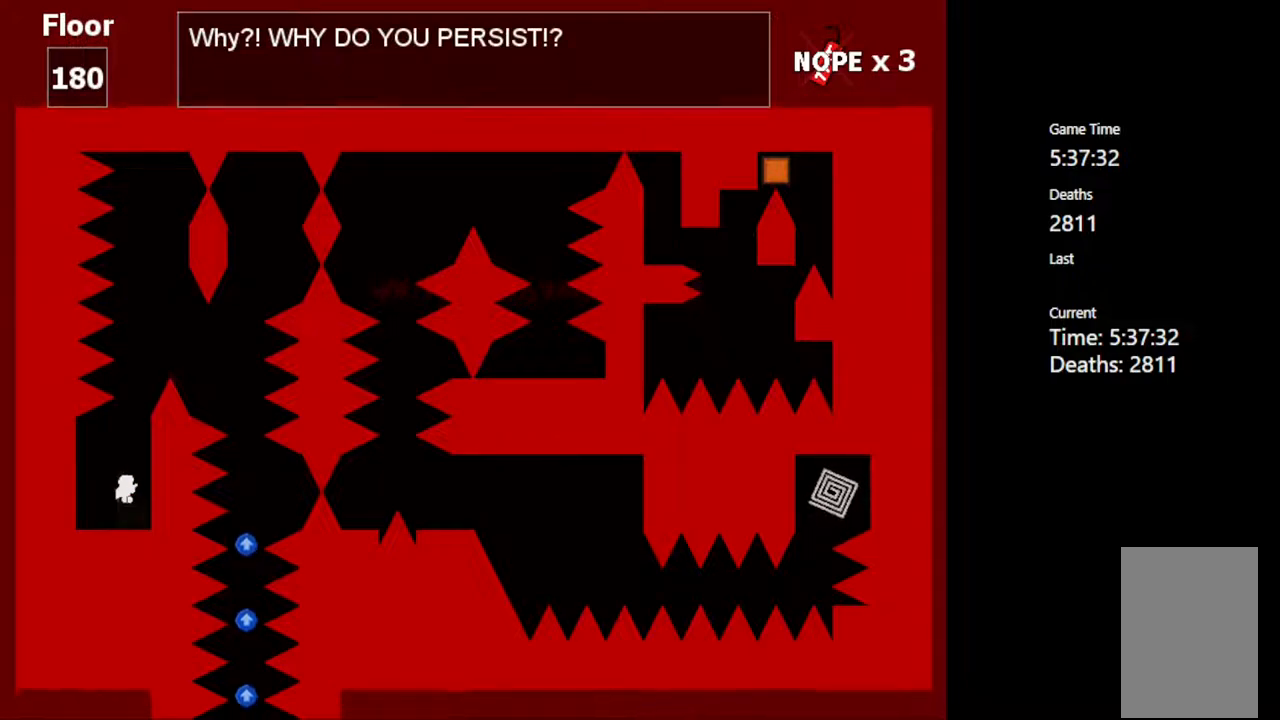
{"keys": ["right", "shift_l"], "events": [[250, "shift_l", "up"], [333, "shift_l", "down"], [383, "right", "down"]]}
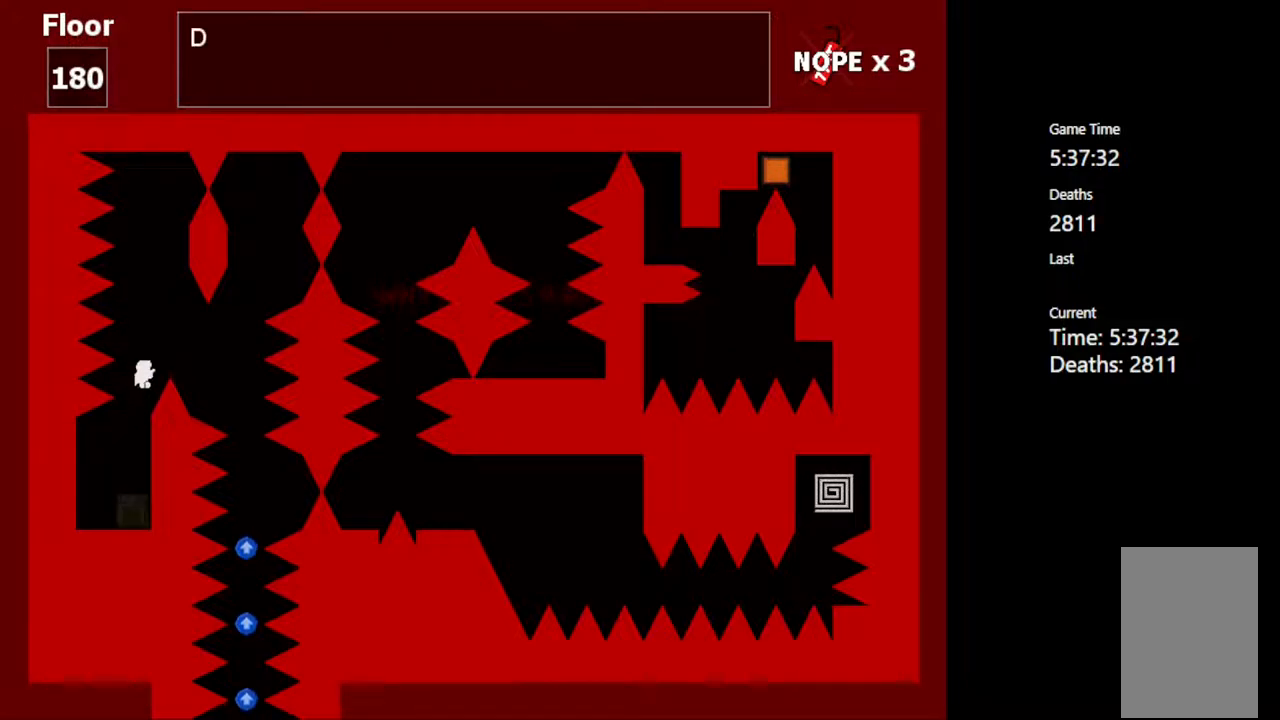
{"keys": ["right"], "events": [[267, "shift_l", "up"]]}
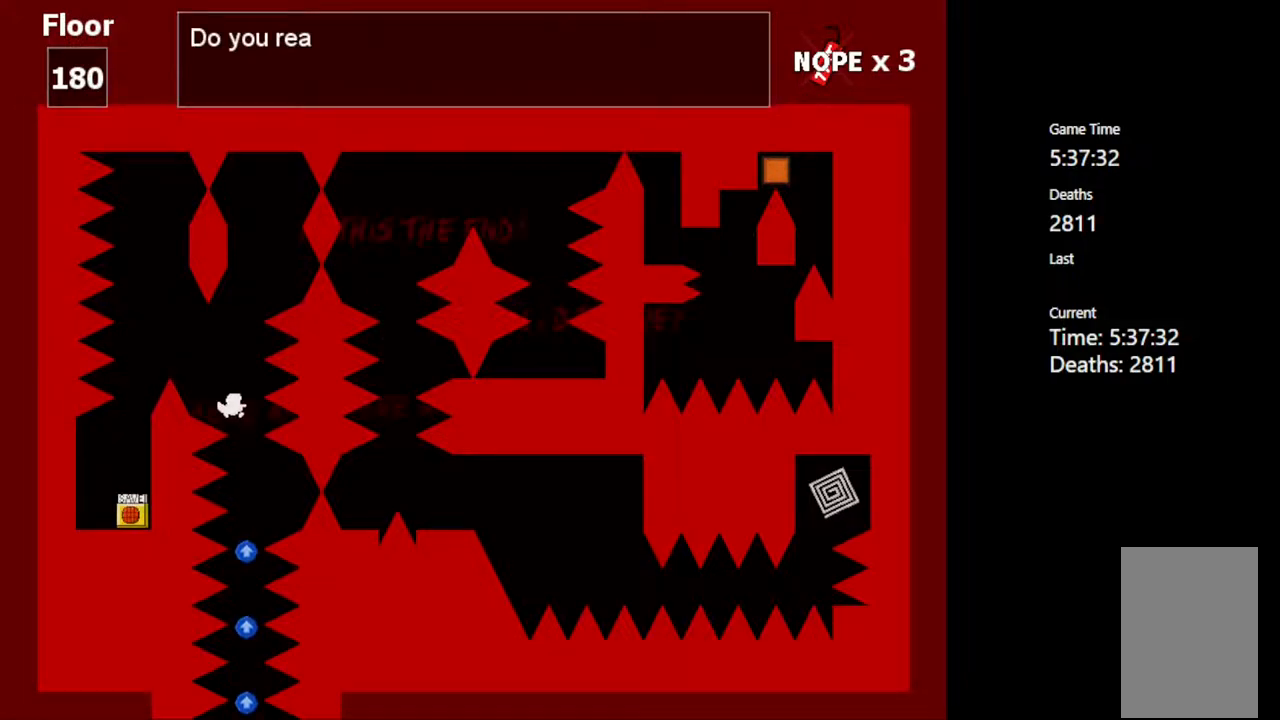
{"keys": ["shift_l"], "events": [[17, "right", "up"], [250, "shift_l", "down"]]}
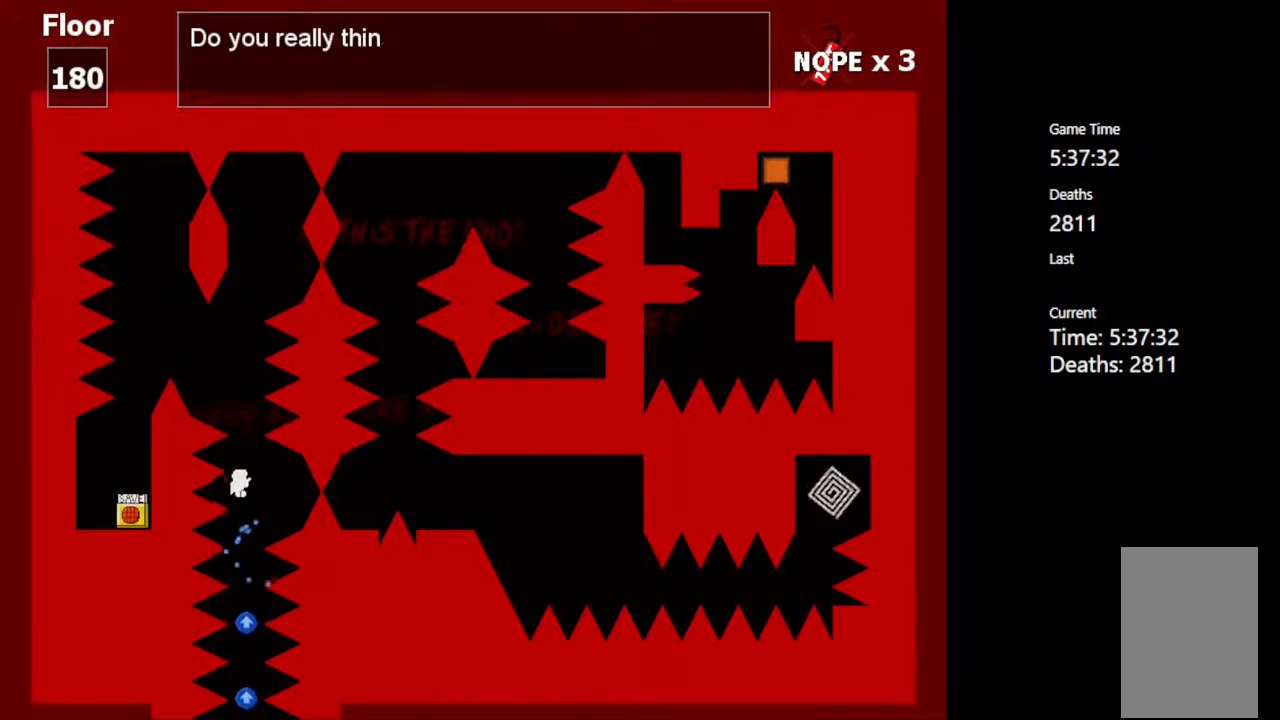
{"keys": [], "events": [[217, "shift_l", "up"]]}
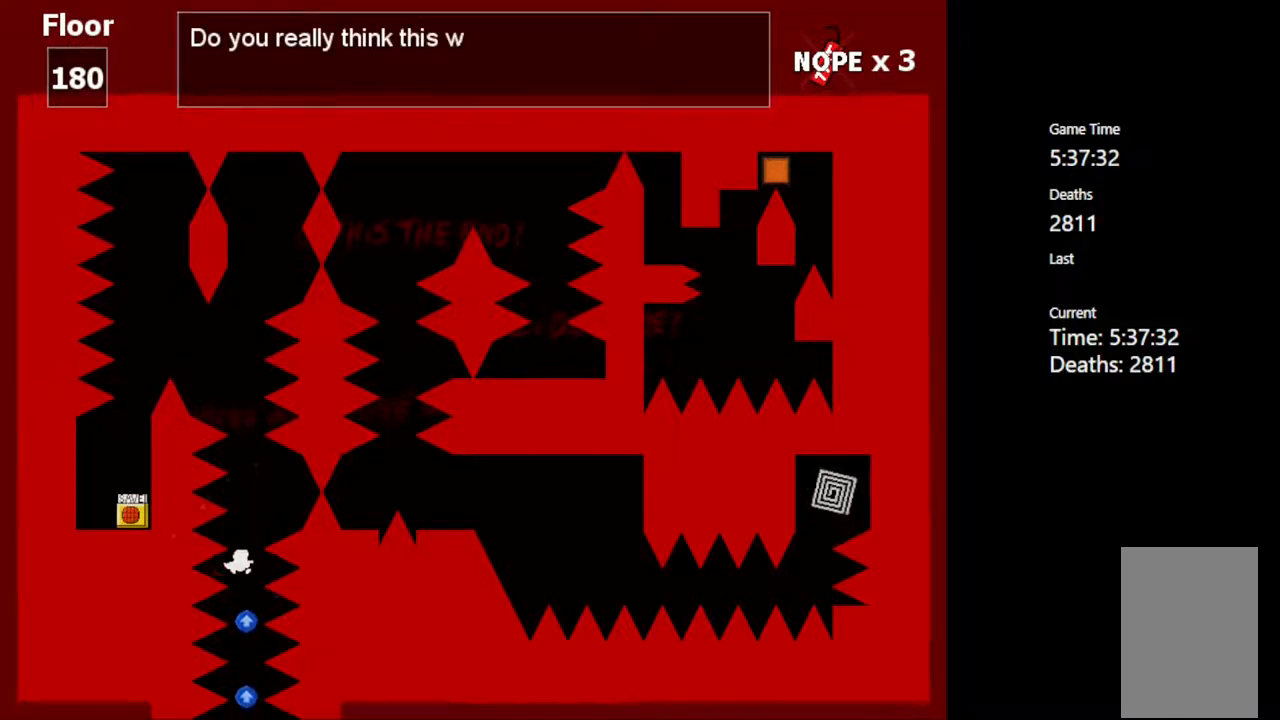
{"keys": ["shift_l"], "events": [[117, "shift_l", "down"]]}
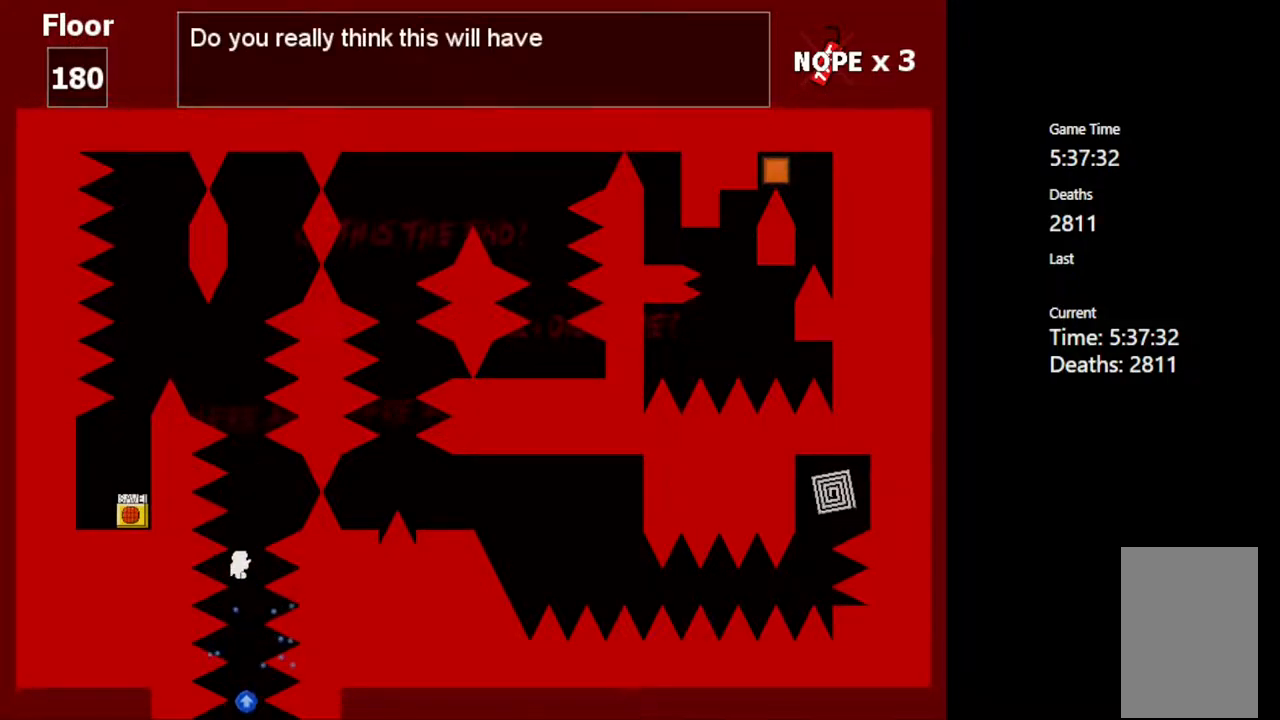
{"keys": ["shift_l"], "events": [[50, "shift_l", "up"], [483, "shift_l", "down"]]}
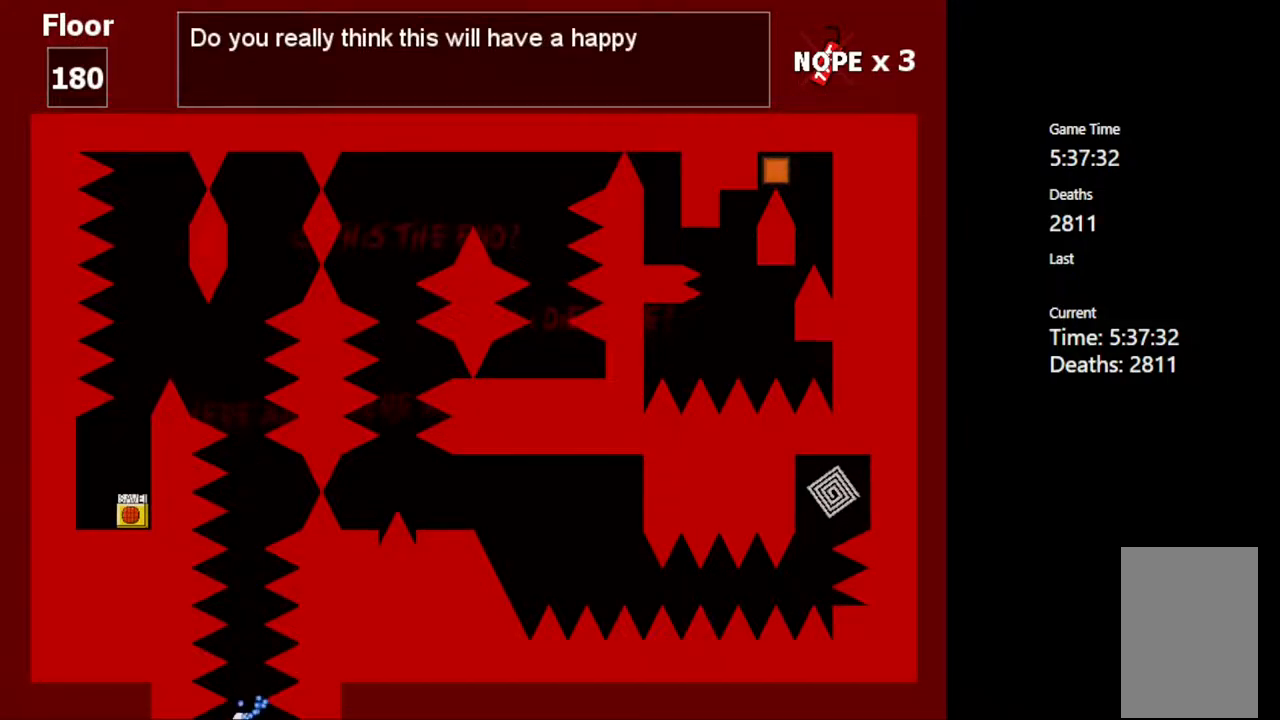
{"keys": [], "events": [[117, "shift_l", "up"], [333, "r", "down"], [417, "r", "up"]]}
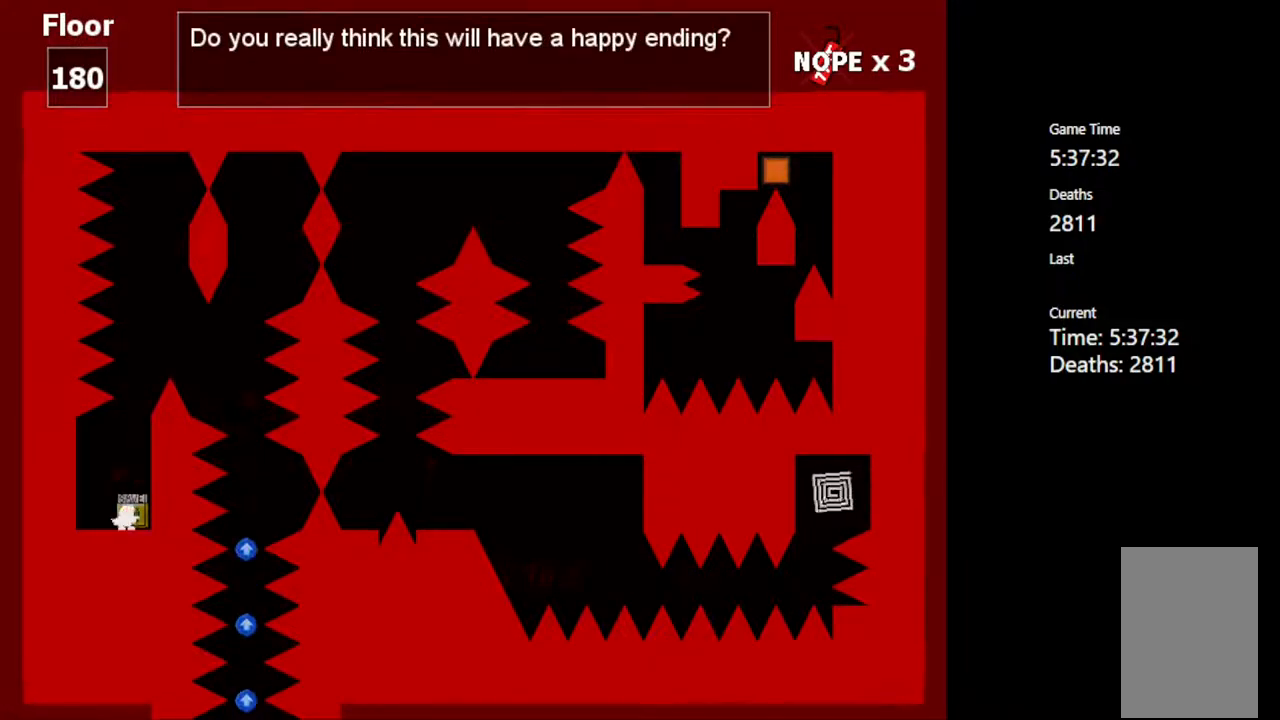
{"keys": [], "events": []}
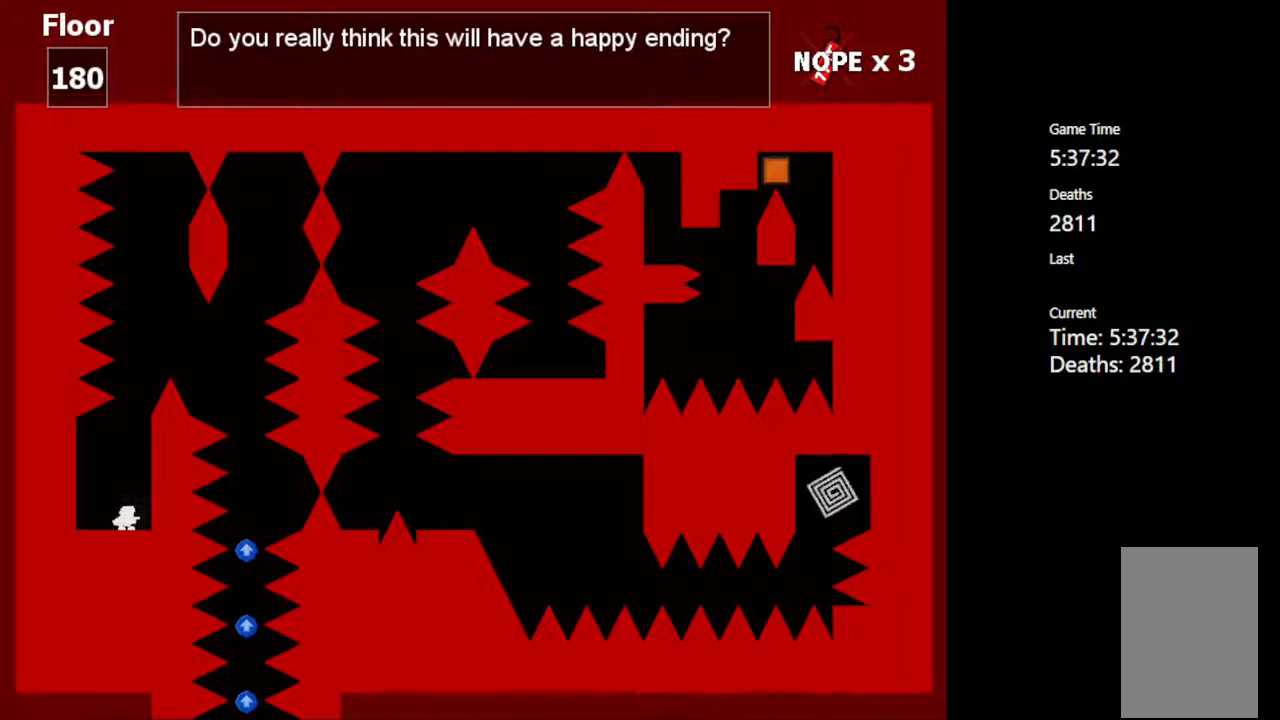
{"keys": [], "events": []}
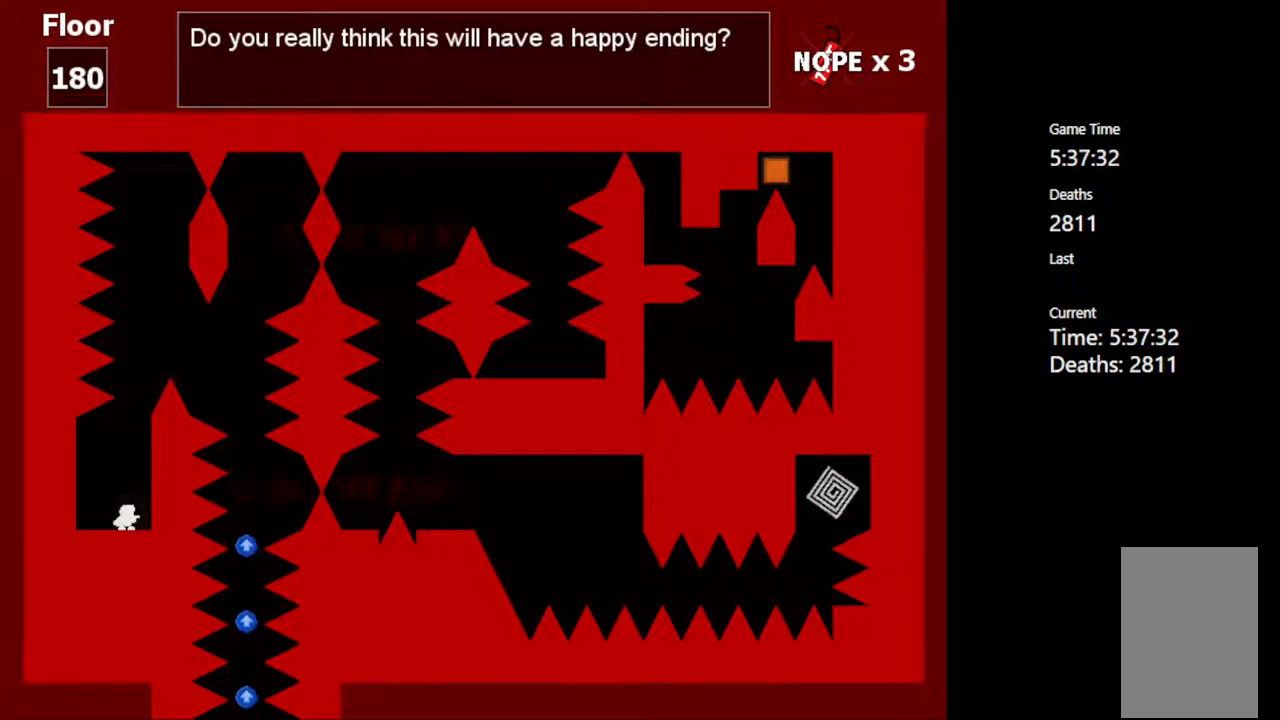
{"keys": ["shift_l"], "events": [[67, "right", "down"], [183, "right", "up"], [483, "shift_l", "down"]]}
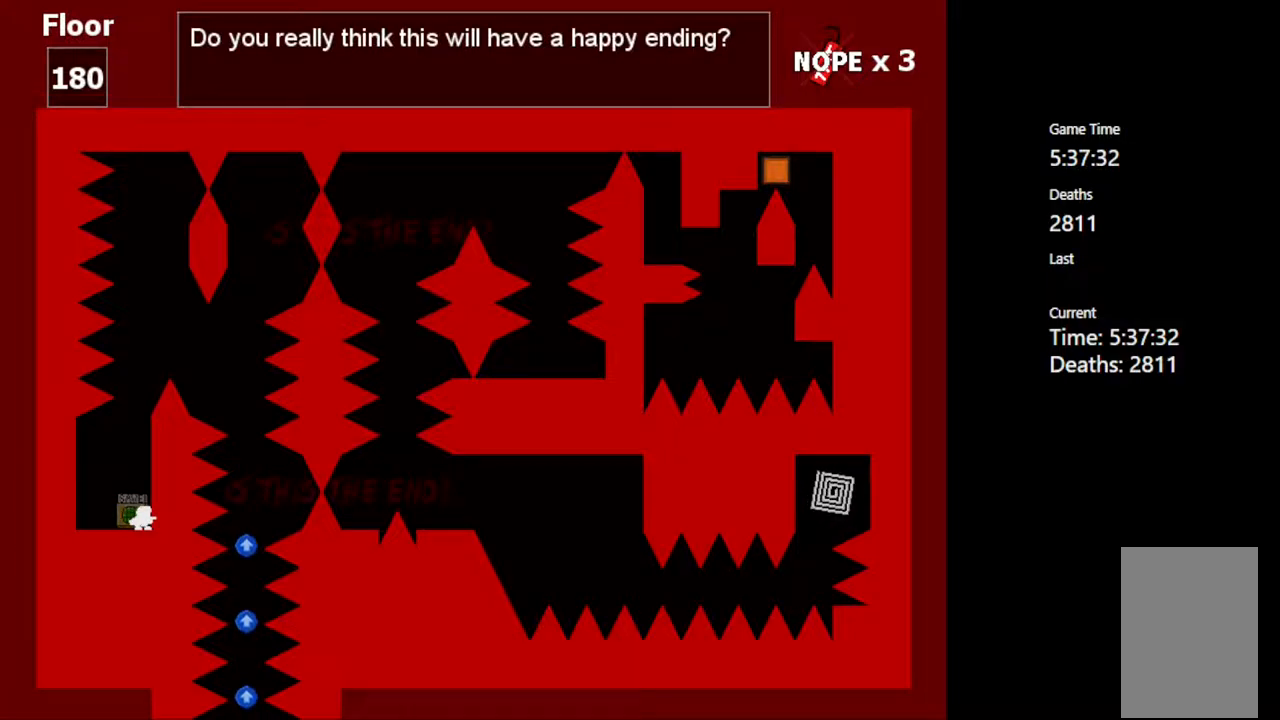
{"keys": ["shift_l"], "events": [[333, "shift_l", "up"], [433, "shift_l", "down"]]}
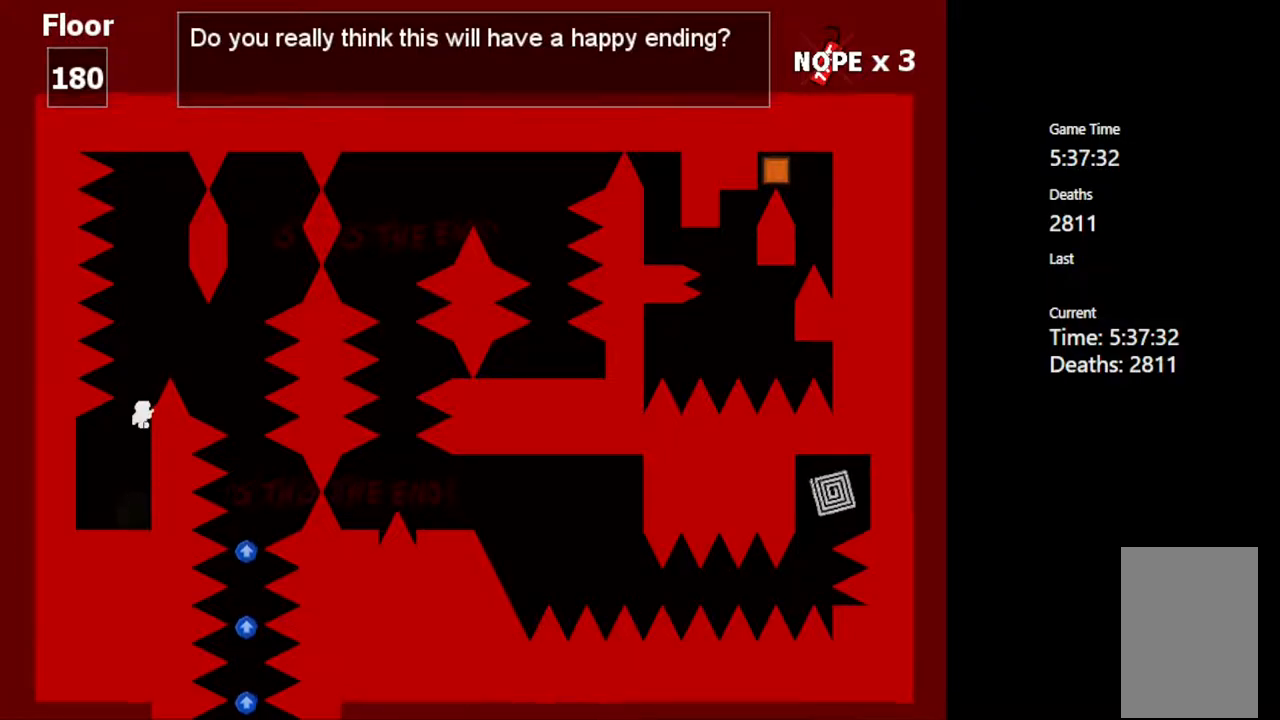
{"keys": [], "events": [[167, "shift_l", "up"], [183, "z", "down"], [300, "z", "up"]]}
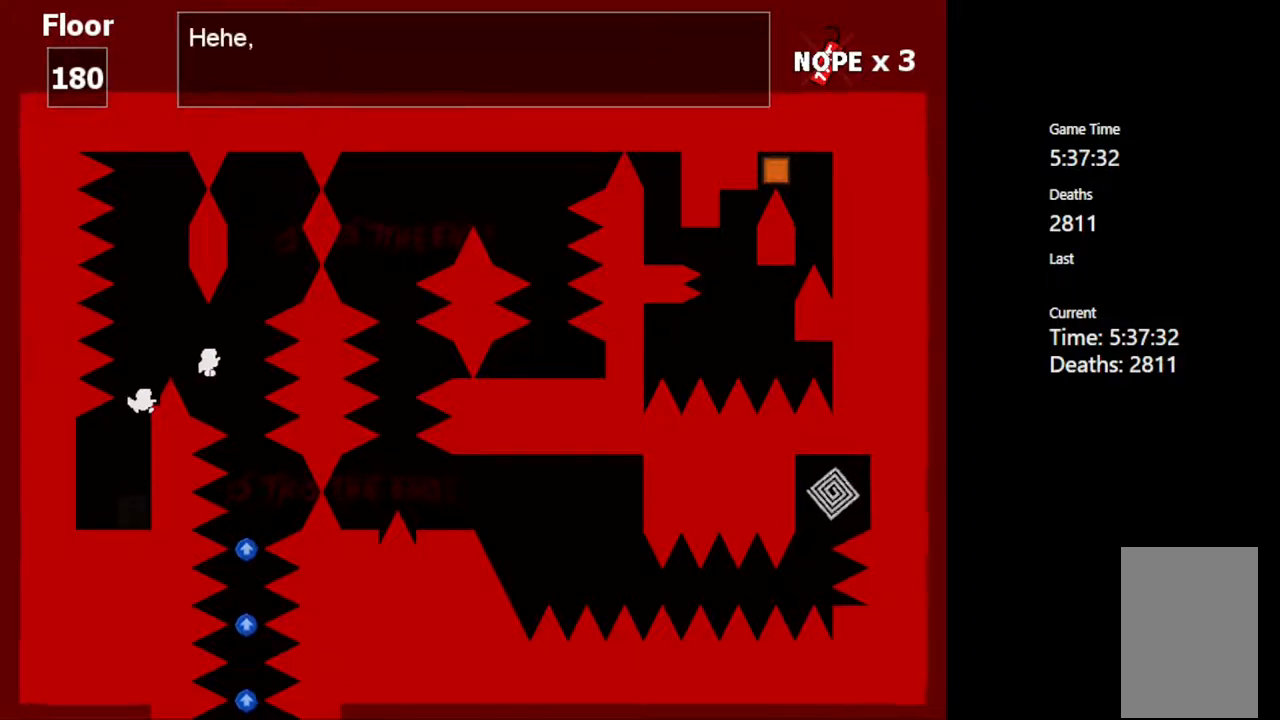
{"keys": [], "events": []}
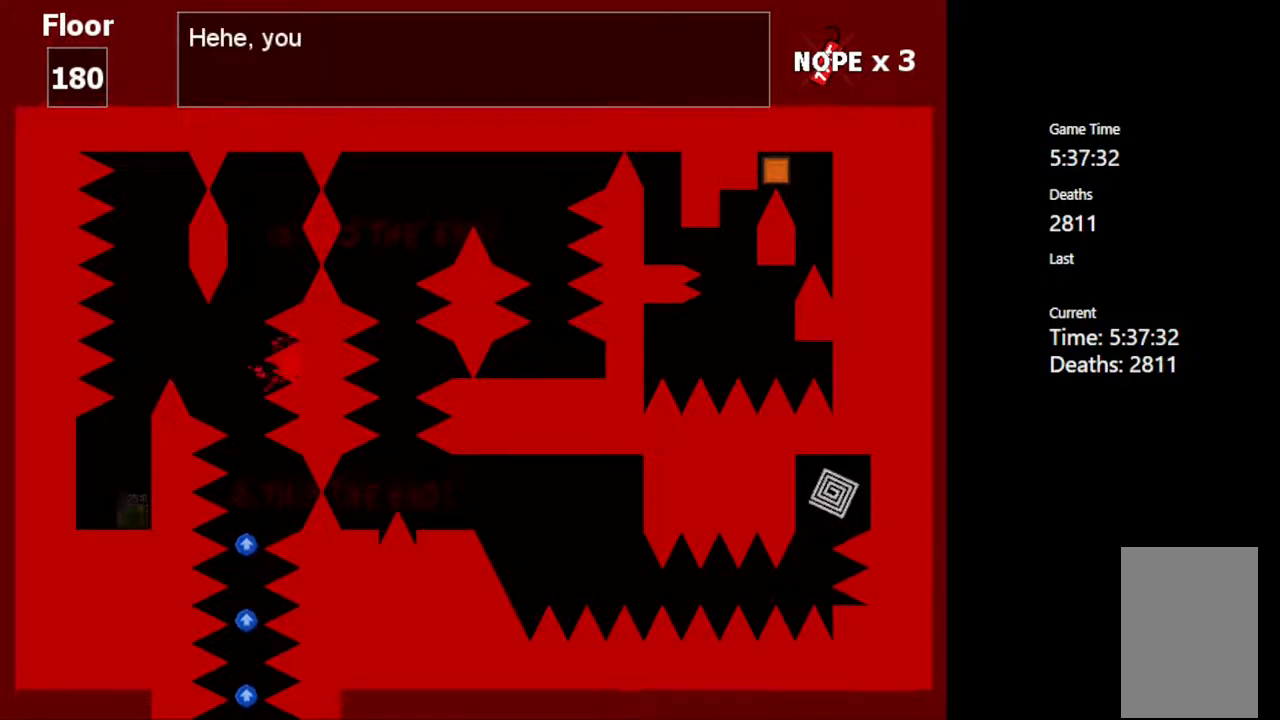
{"keys": [], "events": [[400, "r", "down"], [500, "r", "up"]]}